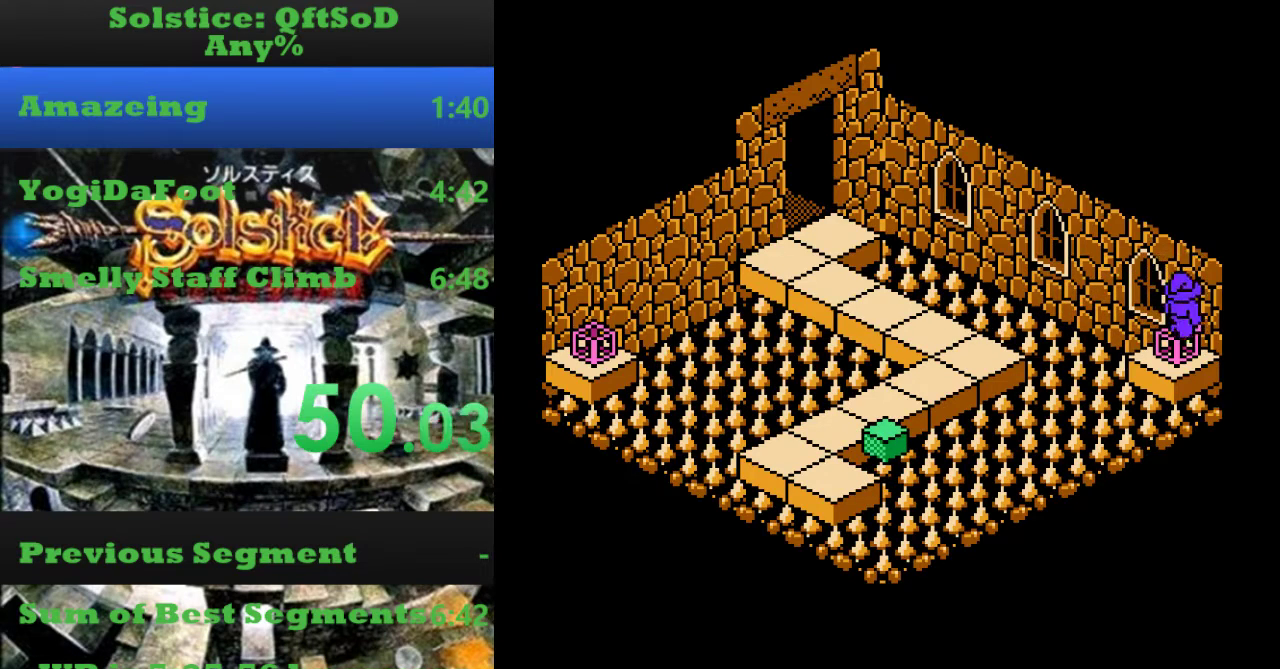
Gameplay with a controller (Nintendo layout); each line is a JSON object with the inputs held at the frame after it (dt_ms = milliseconds from this image to that frame). "events" lists button and stick changes between this image and that frame as [ms after this image, input, new state], when the widget could be followed in between. Not read: L3 R3.
{"dt_ms": 500, "buttons": ["DPAD_LEFT"], "events": [[100, "A", "down"], [100, "B", "down"], [134, "DPAD_LEFT", "down"], [234, "B", "up"], [267, "A", "up"]]}
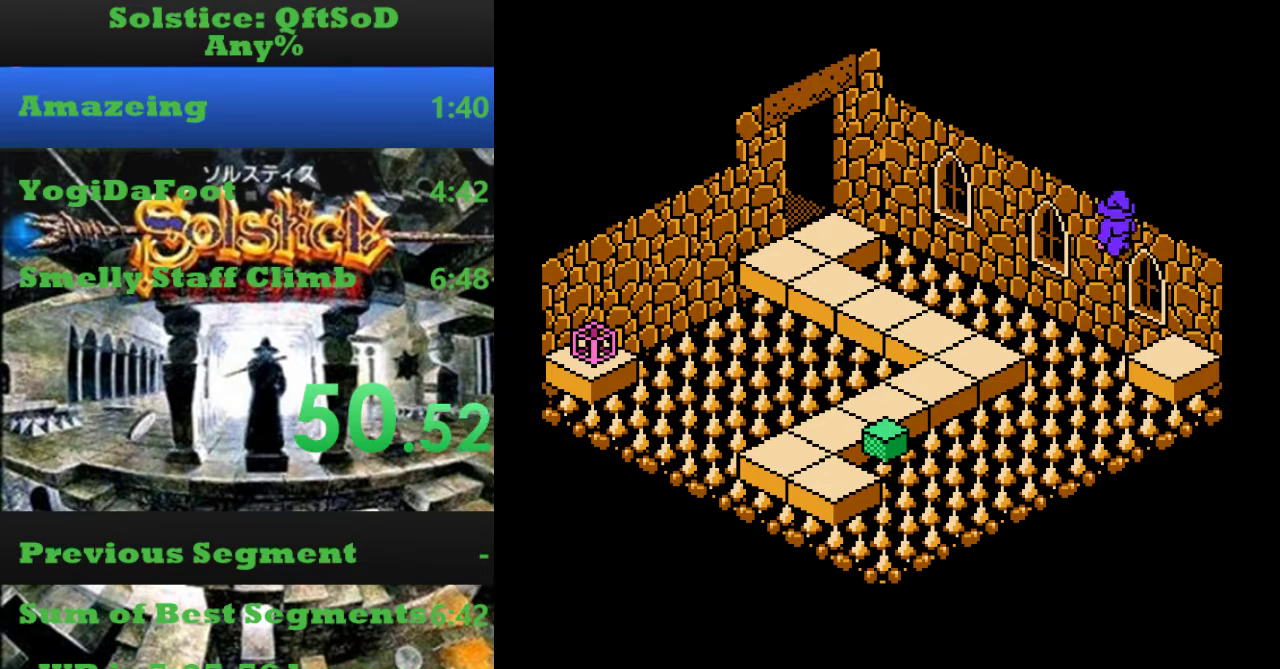
{"dt_ms": 500, "buttons": [], "events": [[134, "B", "down"], [134, "DPAD_LEFT", "up"], [300, "B", "up"]]}
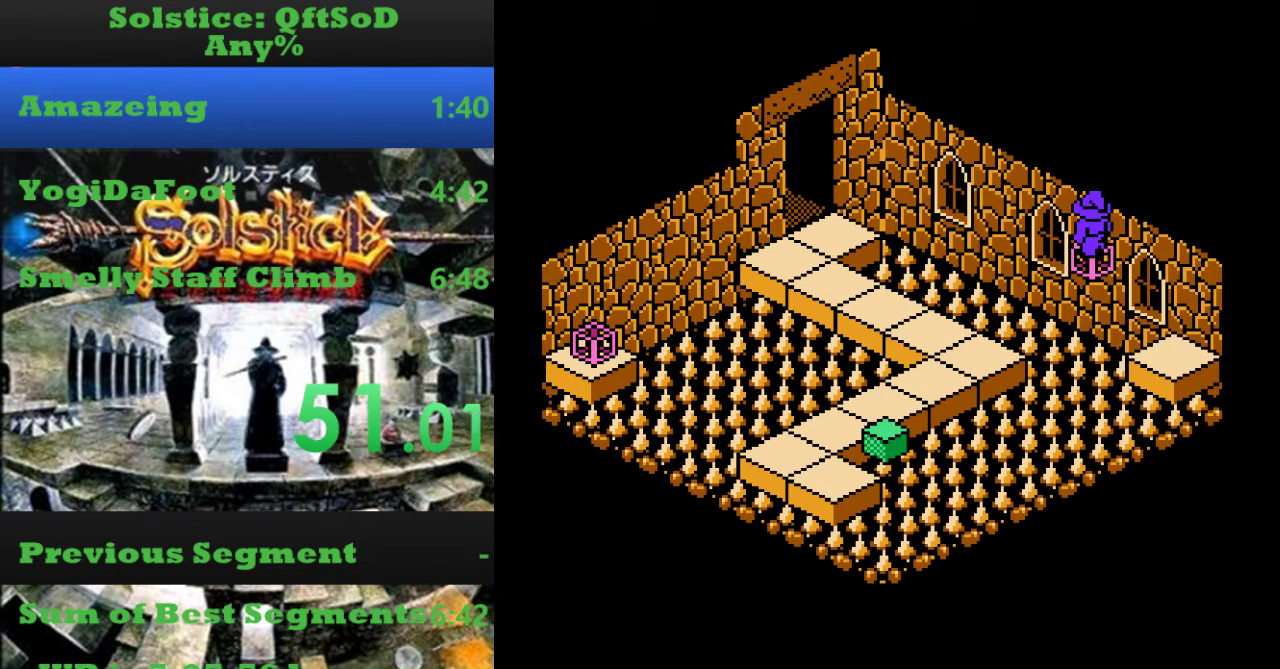
{"dt_ms": 500, "buttons": ["DPAD_LEFT"], "events": [[134, "A", "down"], [134, "B", "down"], [134, "DPAD_LEFT", "down"], [300, "A", "up"], [334, "B", "up"]]}
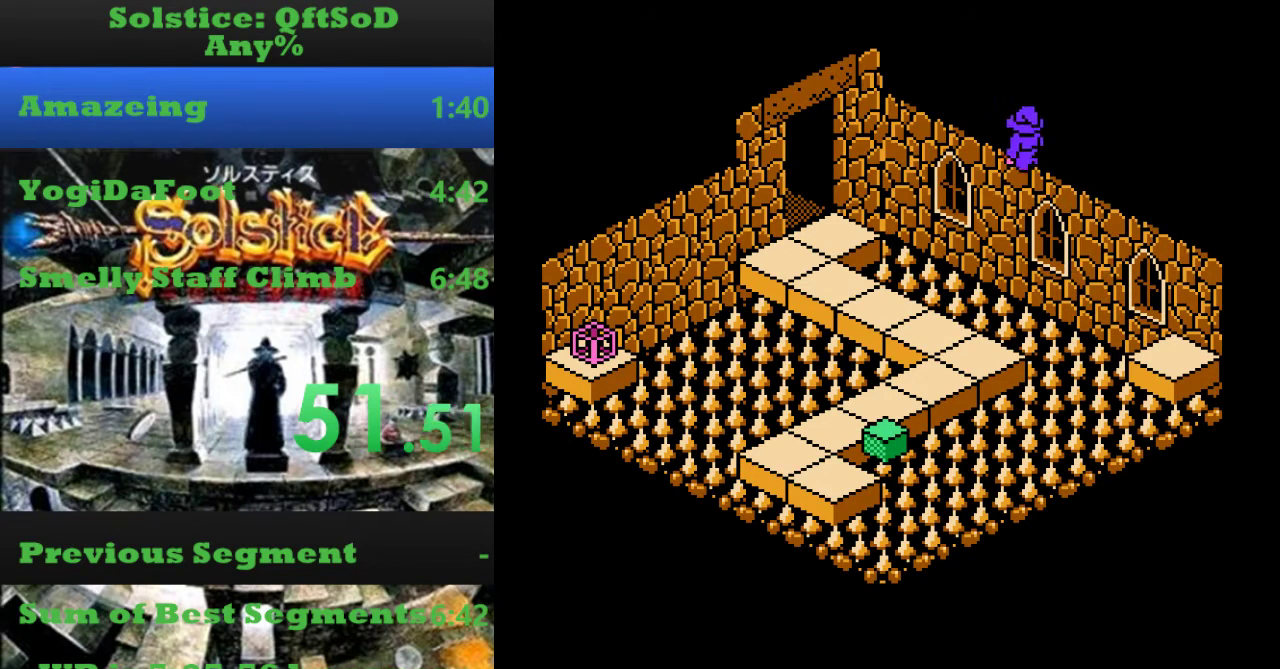
{"dt_ms": 500, "buttons": ["DPAD_UP", "DPAD_LEFT"], "events": [[34, "A", "down"], [34, "B", "down"], [100, "B", "up"], [100, "DPAD_UP", "down"], [134, "A", "up"]]}
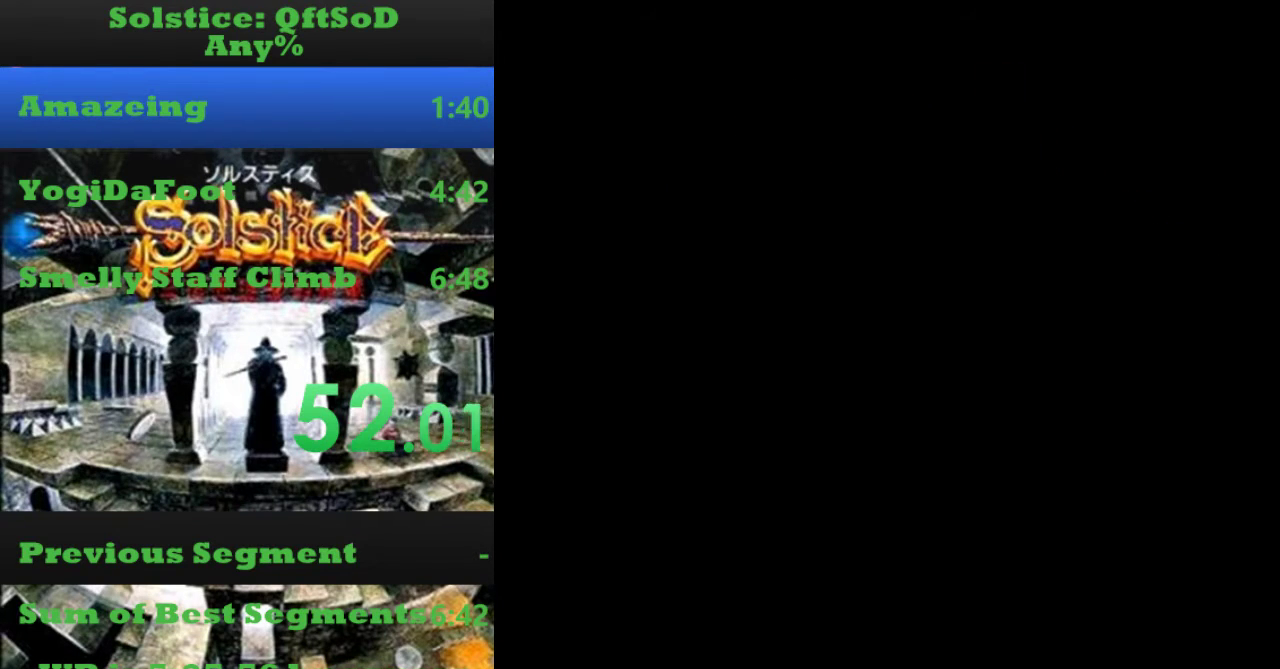
{"dt_ms": 500, "buttons": ["A", "DPAD_UP"], "events": [[367, "DPAD_LEFT", "up"], [467, "A", "down"]]}
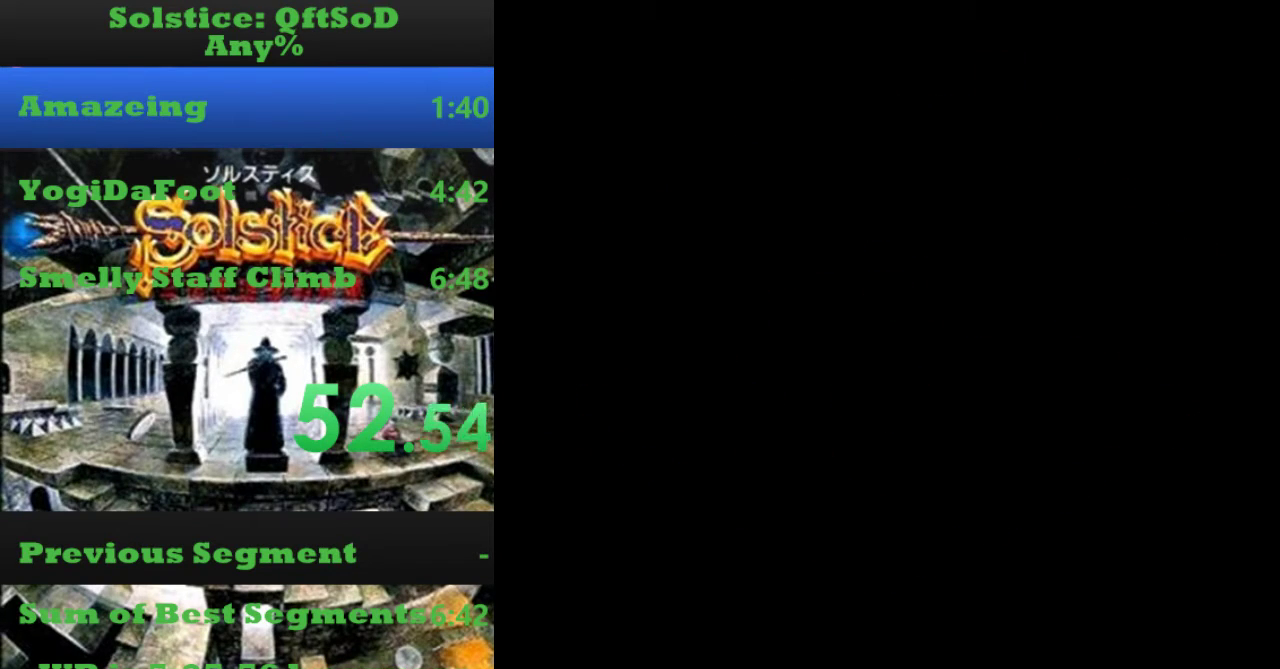
{"dt_ms": 500, "buttons": ["A", "DPAD_UP", "DPAD_LEFT"], "events": [[34, "DPAD_LEFT", "down"], [200, "DPAD_UP", "up"], [367, "DPAD_UP", "down"]]}
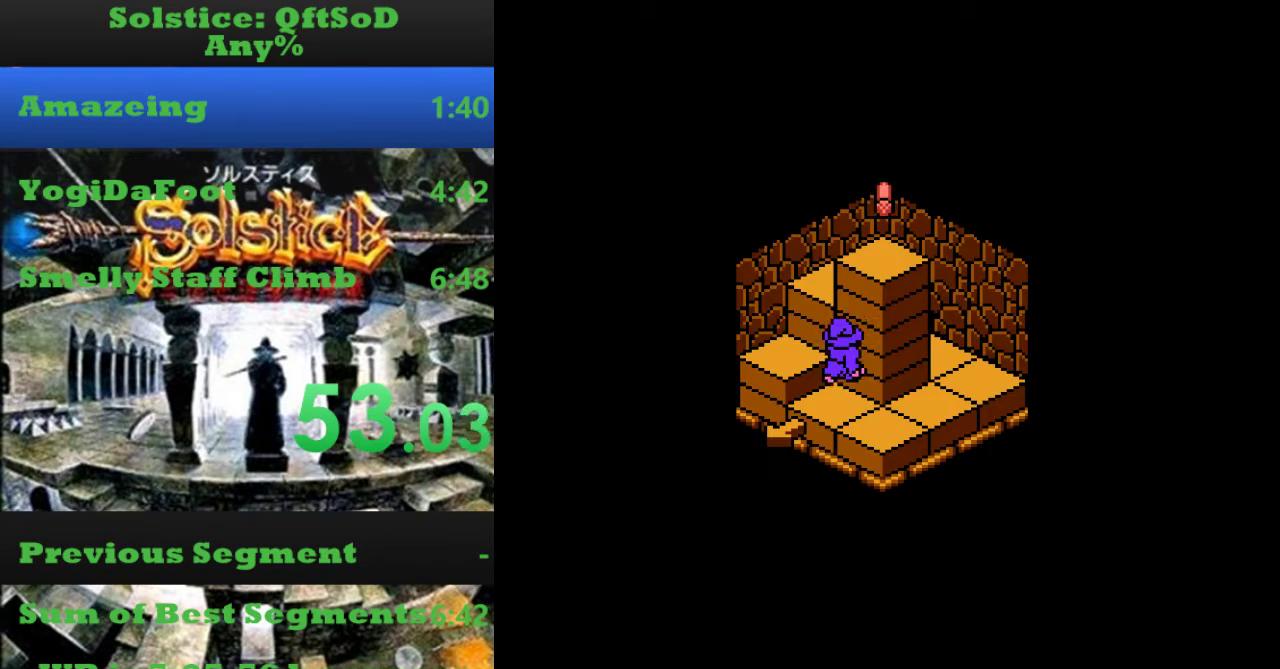
{"dt_ms": 500, "buttons": ["A", "DPAD_UP"], "events": [[34, "DPAD_UP", "up"], [400, "DPAD_UP", "down"], [434, "DPAD_LEFT", "up"]]}
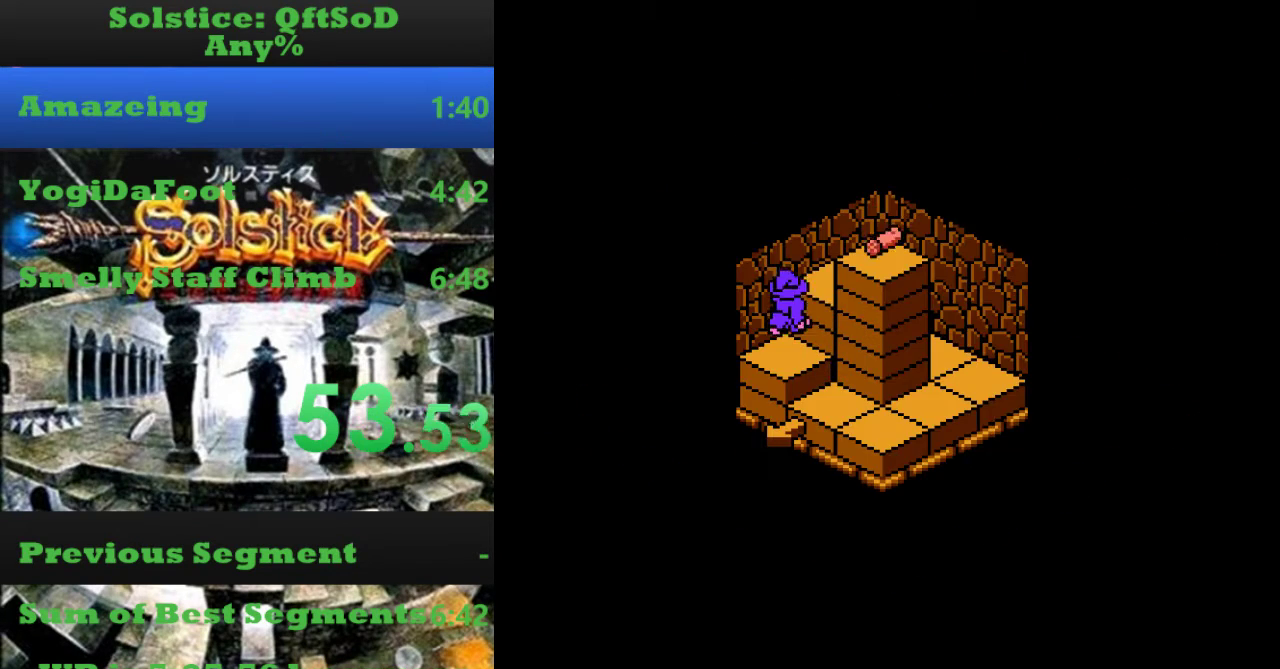
{"dt_ms": 500, "buttons": ["A", "DPAD_RIGHT"], "events": [[267, "DPAD_RIGHT", "down"], [334, "DPAD_UP", "up"]]}
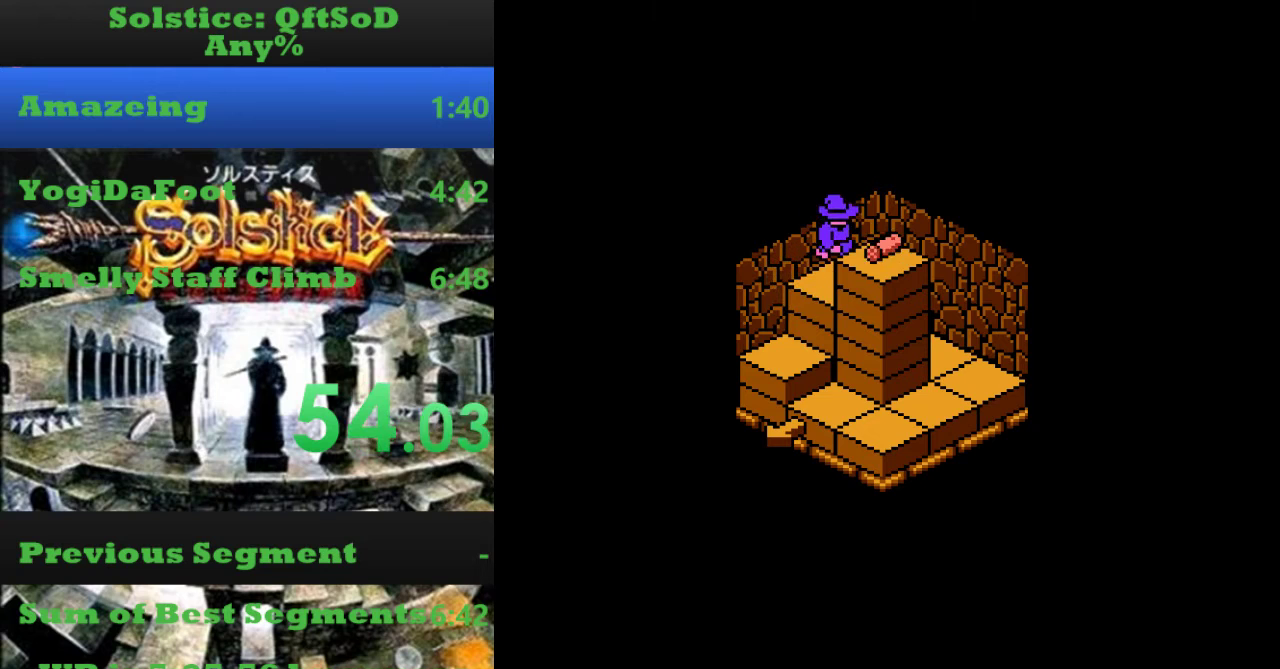
{"dt_ms": 500, "buttons": ["DPAD_RIGHT"], "events": [[34, "DPAD_RIGHT", "up"], [167, "DPAD_RIGHT", "down"], [334, "DPAD_RIGHT", "up"], [400, "A", "up"], [500, "DPAD_RIGHT", "down"]]}
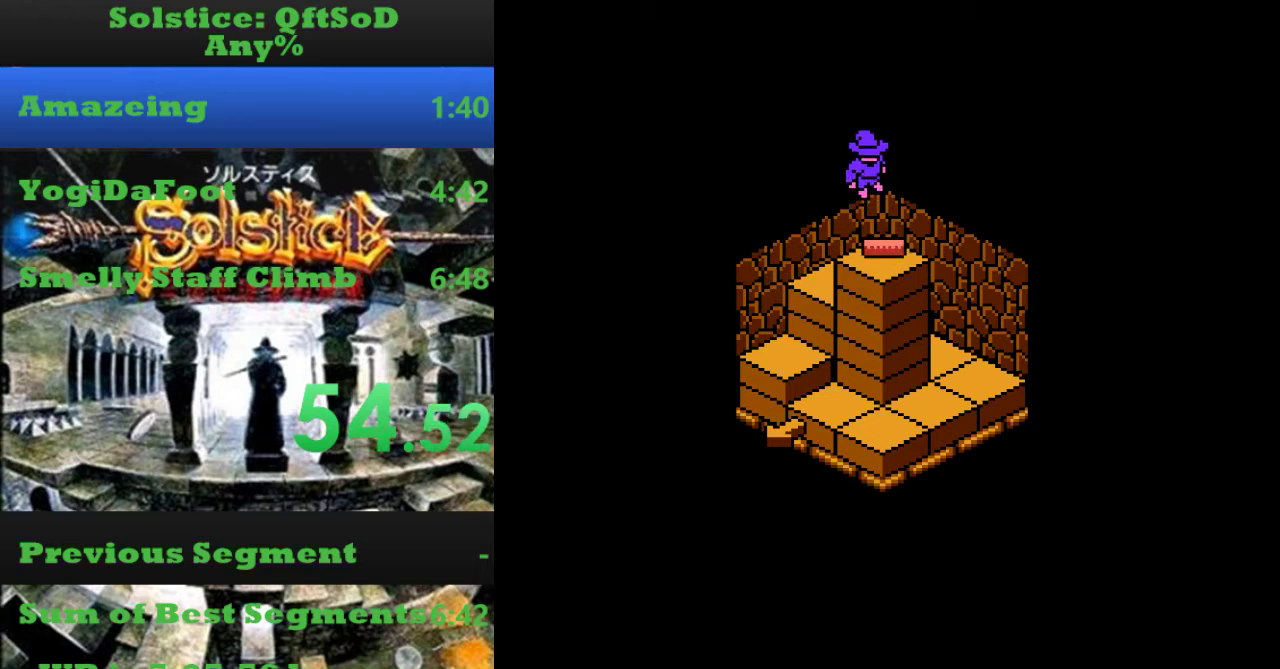
{"dt_ms": 500, "buttons": ["B"], "events": [[67, "DPAD_RIGHT", "up"], [334, "B", "down"], [434, "B", "up"], [500, "B", "down"]]}
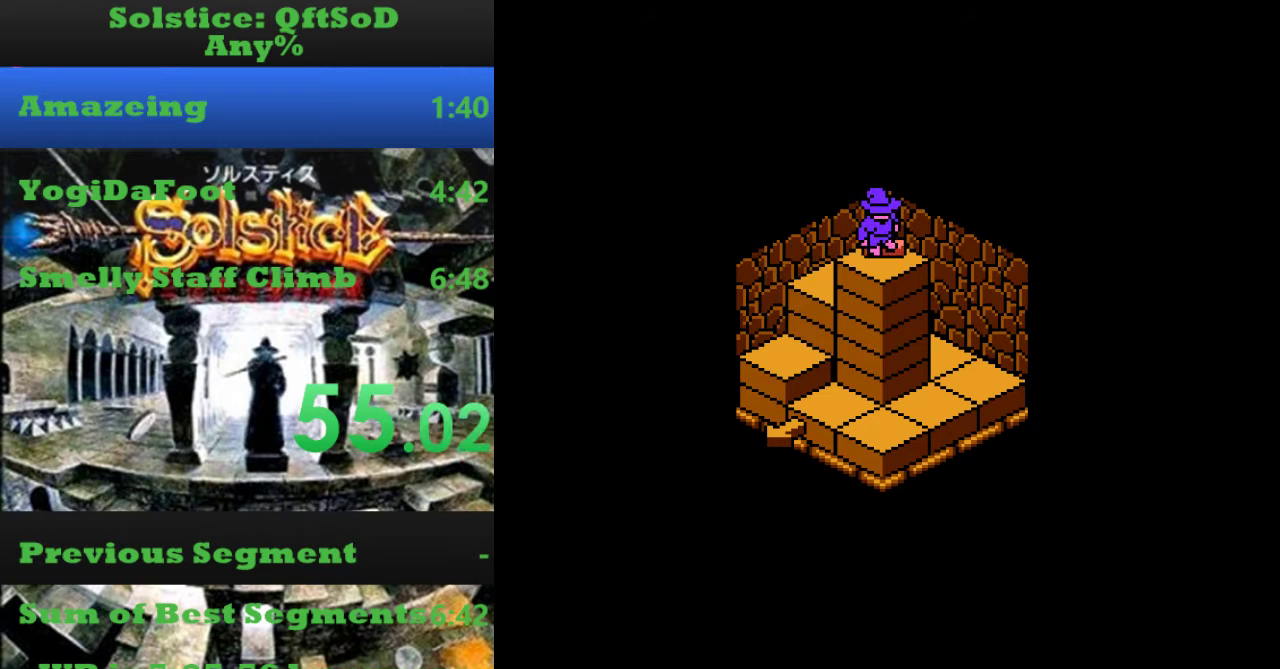
{"dt_ms": 500, "buttons": ["DPAD_UP"], "events": [[67, "B", "up"], [134, "A", "down"], [467, "DPAD_UP", "down"], [500, "A", "up"]]}
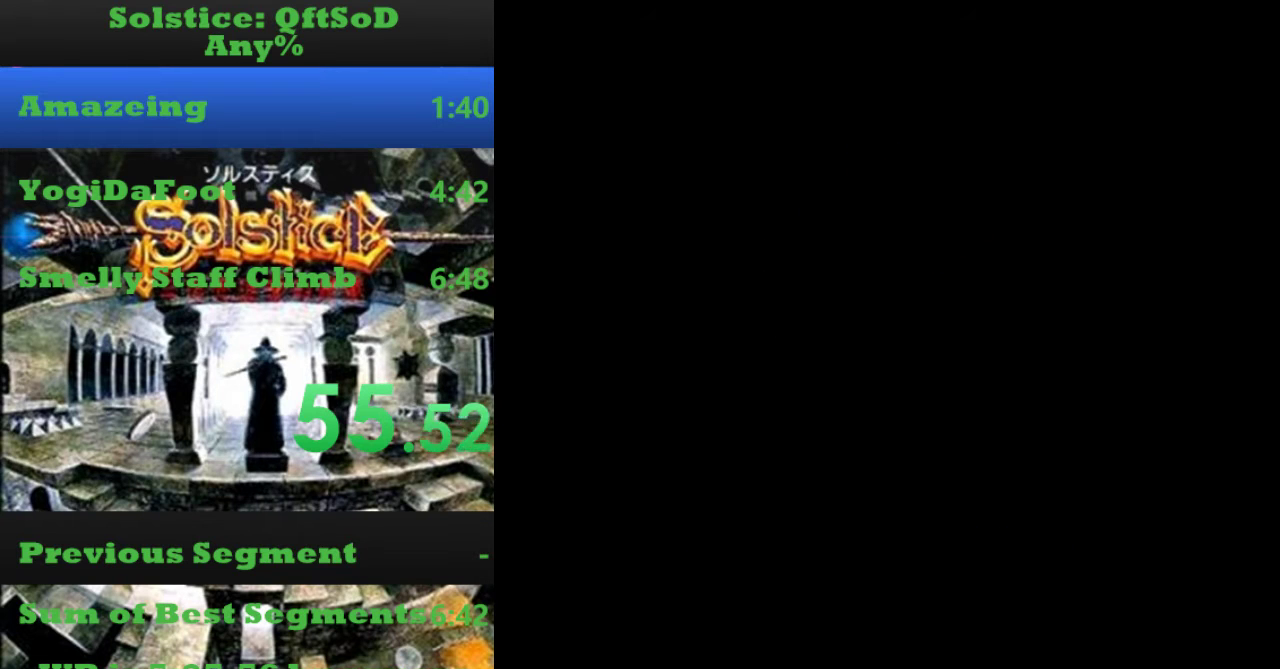
{"dt_ms": 500, "buttons": ["DPAD_UP"], "events": []}
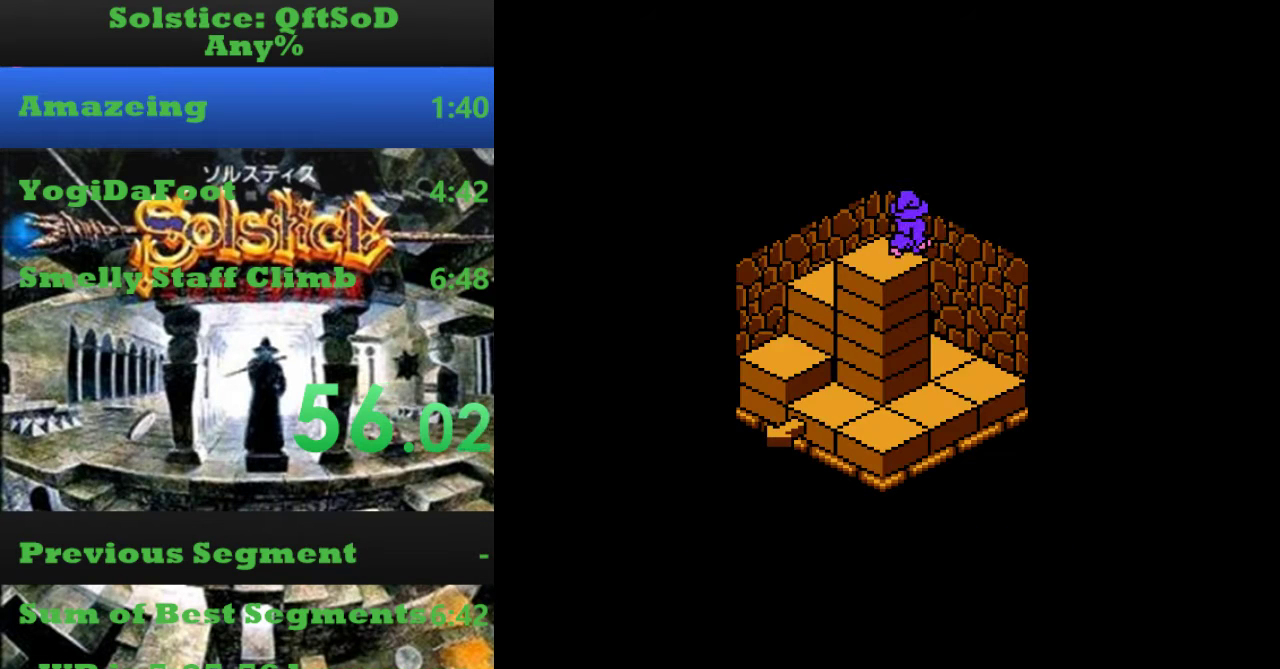
{"dt_ms": 500, "buttons": ["DPAD_LEFT"], "events": [[67, "DPAD_LEFT", "down"], [100, "DPAD_UP", "up"]]}
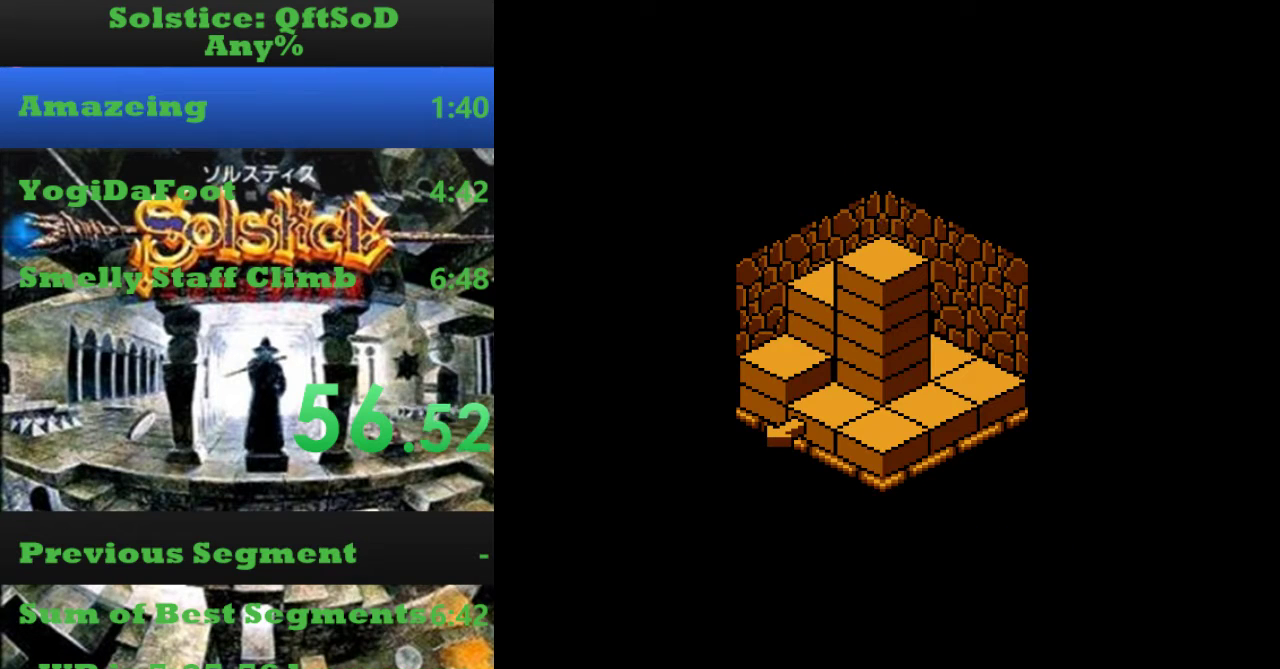
{"dt_ms": 500, "buttons": [], "events": [[34, "DPAD_DOWN", "down"], [67, "DPAD_LEFT", "up"], [234, "DPAD_DOWN", "up"]]}
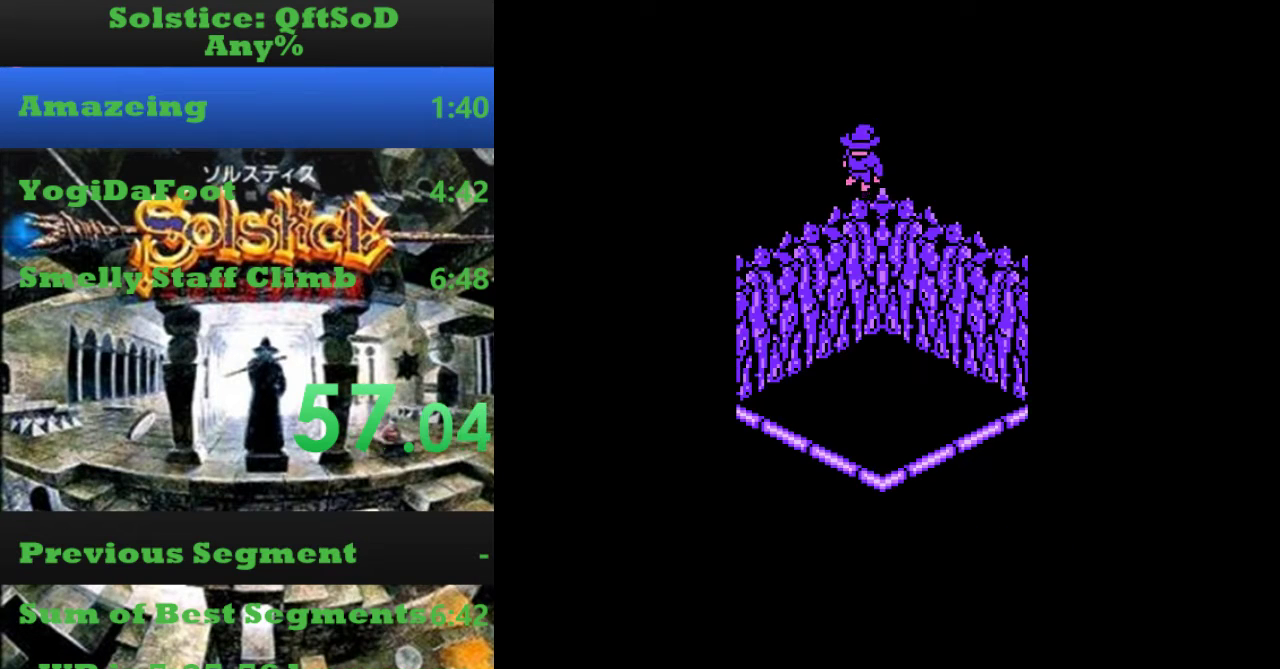
{"dt_ms": 500, "buttons": ["DPAD_DOWN"], "events": [[234, "DPAD_DOWN", "down"], [300, "DPAD_DOWN", "up"], [500, "DPAD_DOWN", "down"]]}
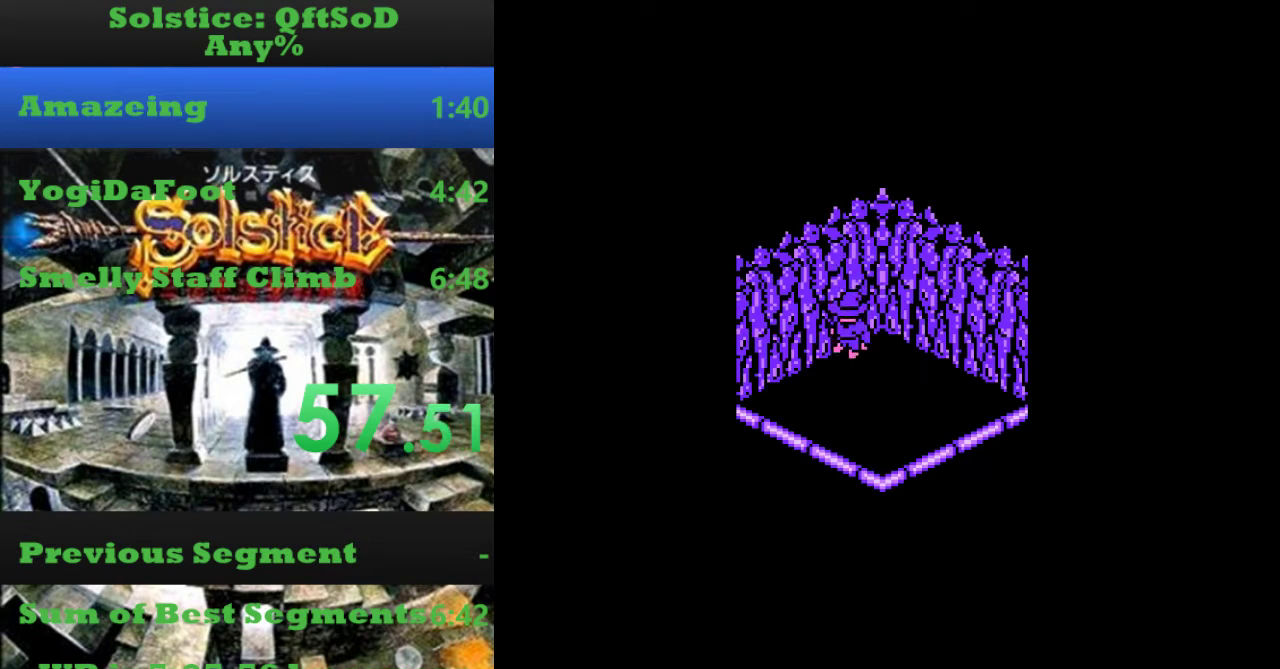
{"dt_ms": 500, "buttons": [], "events": [[67, "DPAD_DOWN", "up"]]}
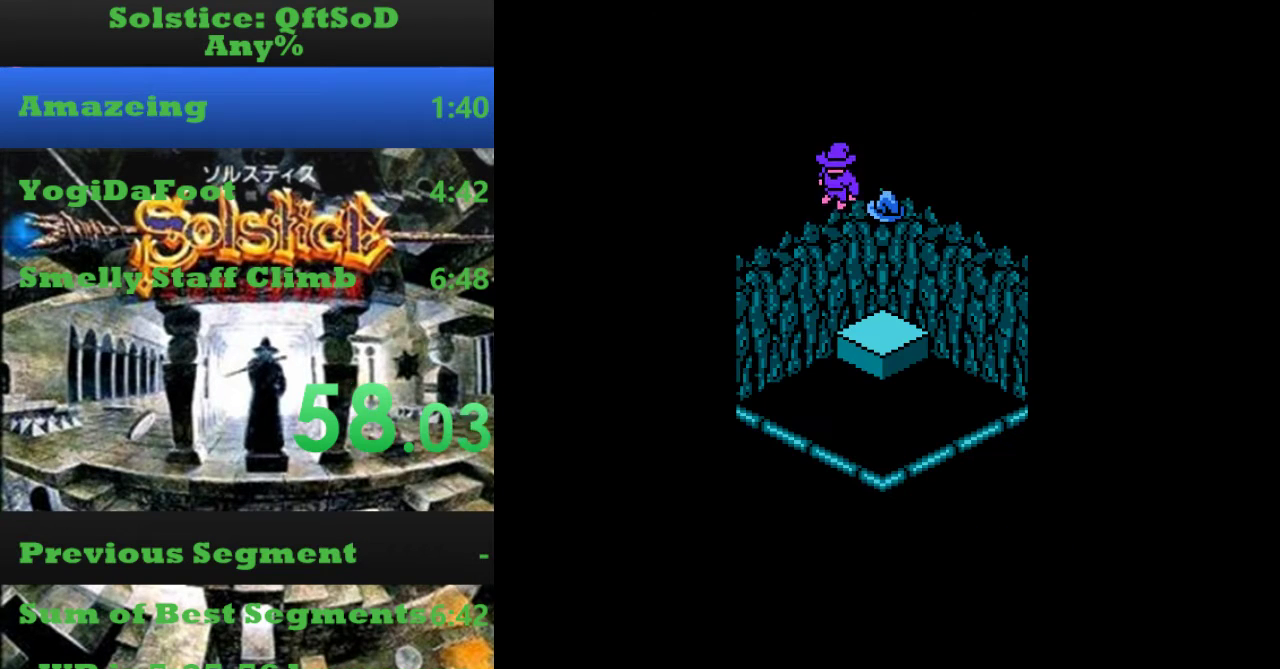
{"dt_ms": 500, "buttons": [], "events": []}
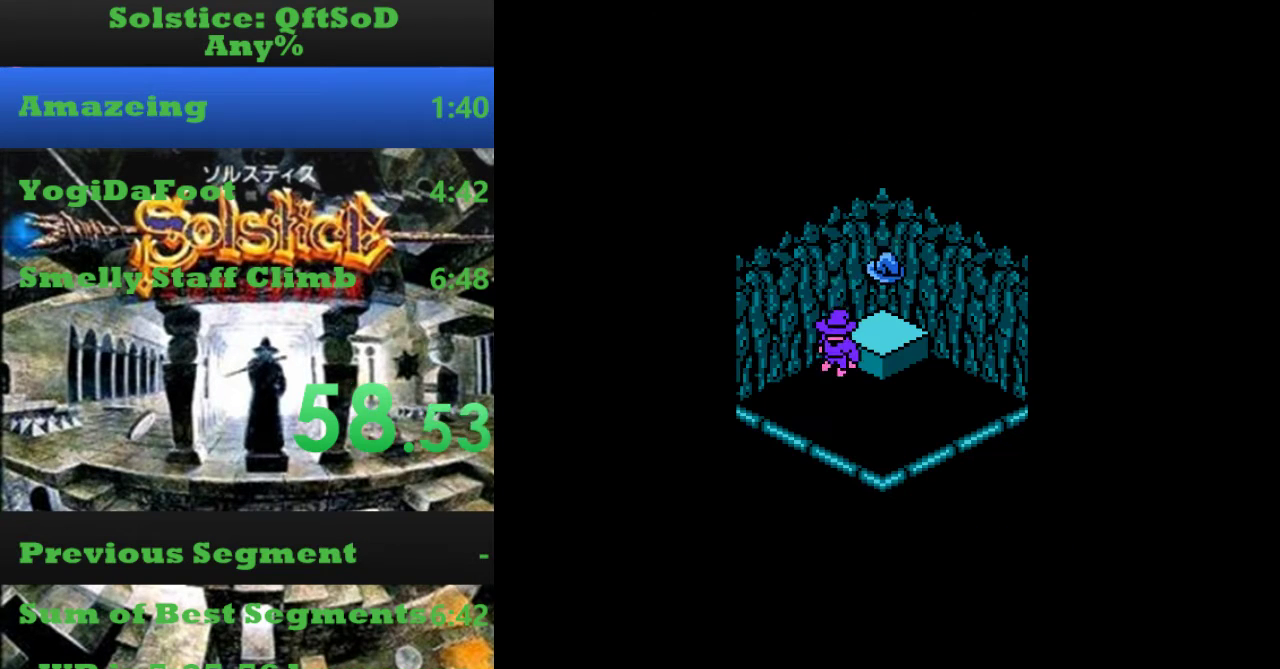
{"dt_ms": 500, "buttons": ["DPAD_LEFT"], "events": [[500, "DPAD_LEFT", "down"]]}
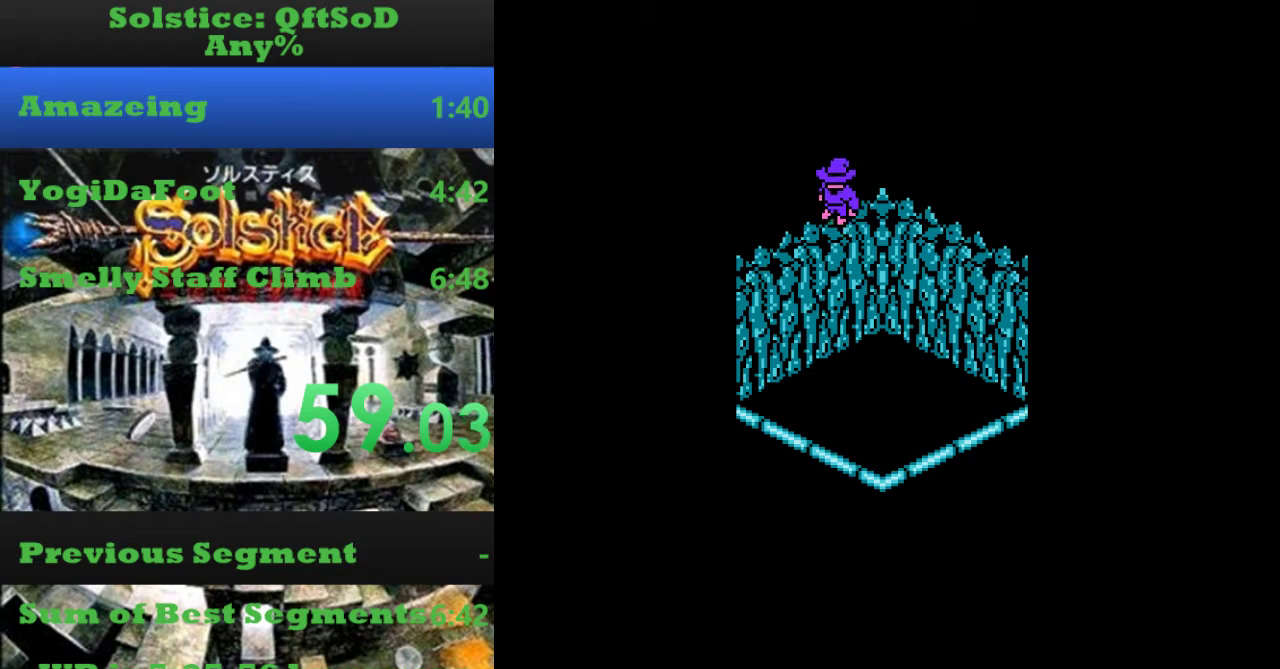
{"dt_ms": 500, "buttons": ["DPAD_LEFT"], "events": []}
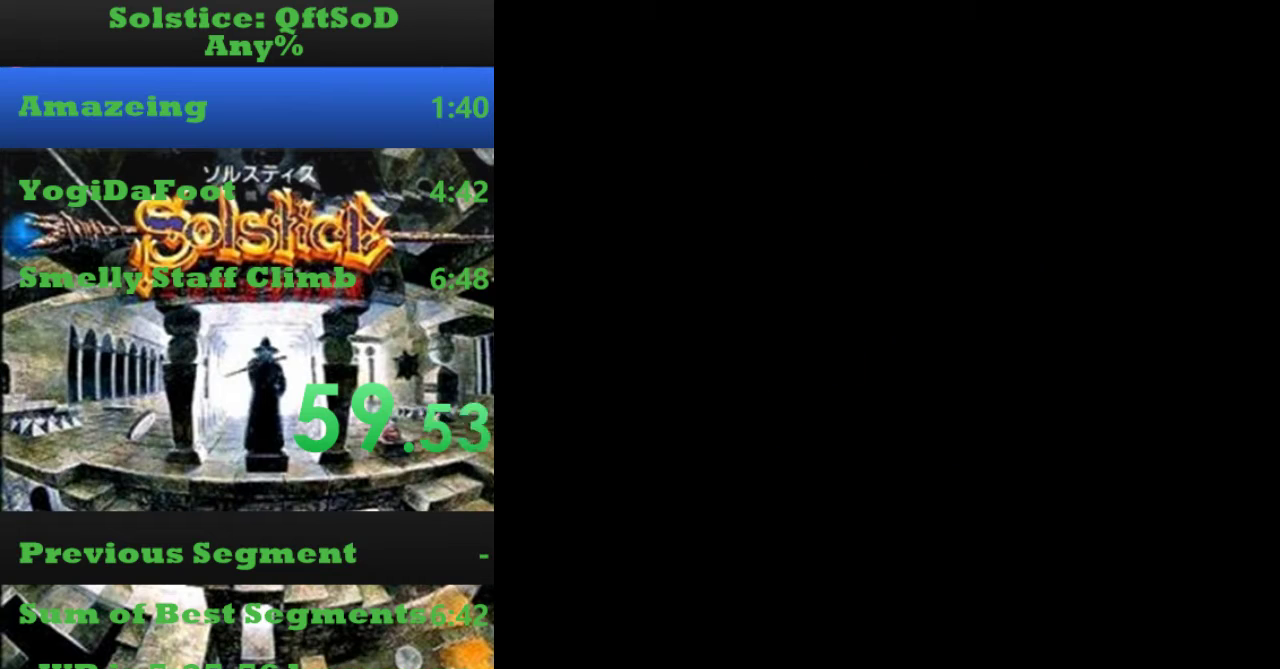
{"dt_ms": 500, "buttons": ["DPAD_LEFT"], "events": []}
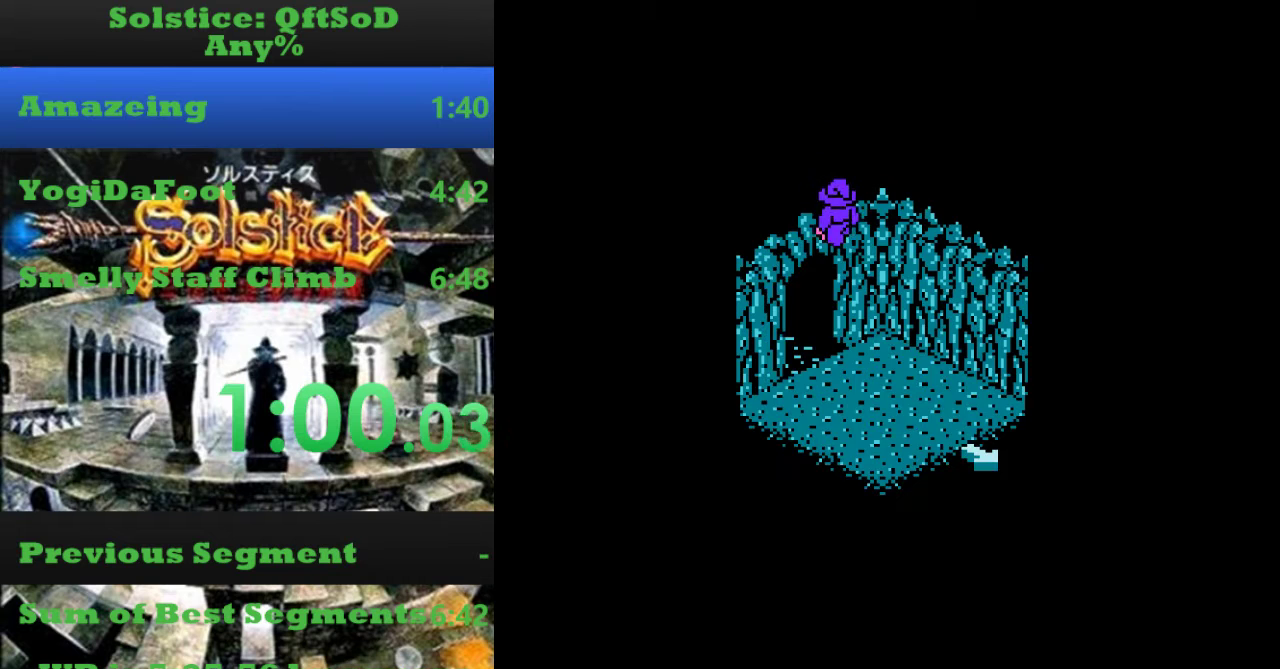
{"dt_ms": 500, "buttons": ["DPAD_LEFT"], "events": []}
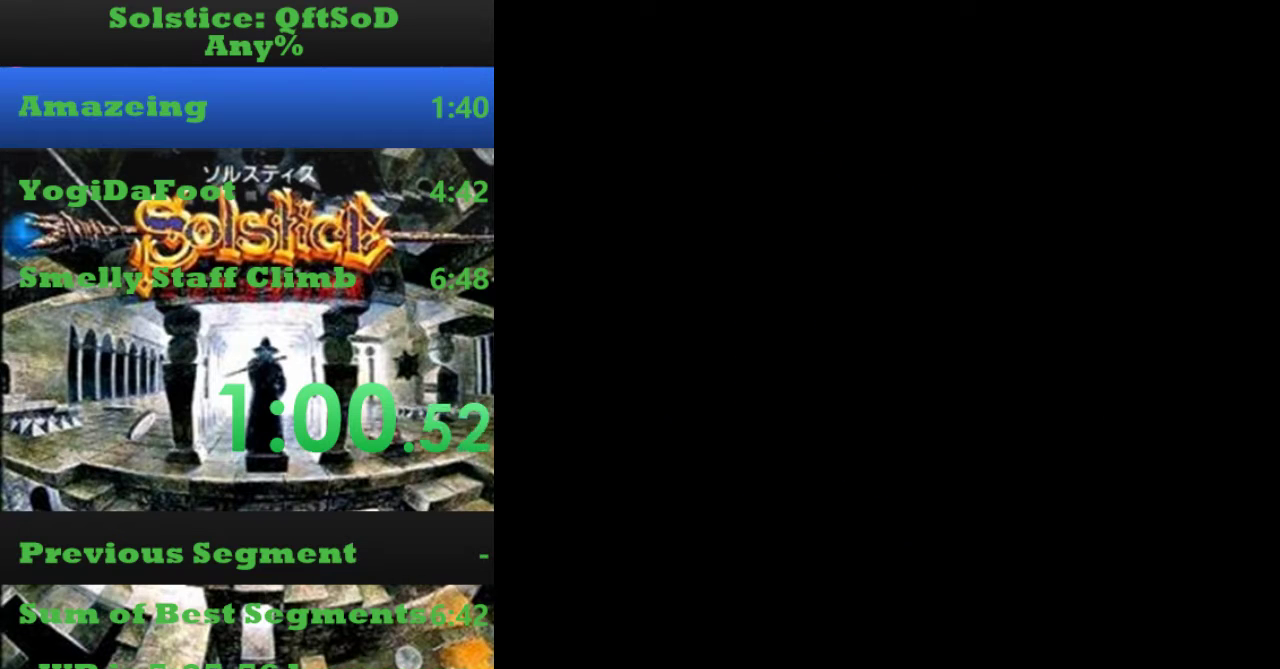
{"dt_ms": 500, "buttons": ["DPAD_DOWN"], "events": [[500, "DPAD_DOWN", "down"], [500, "DPAD_LEFT", "up"]]}
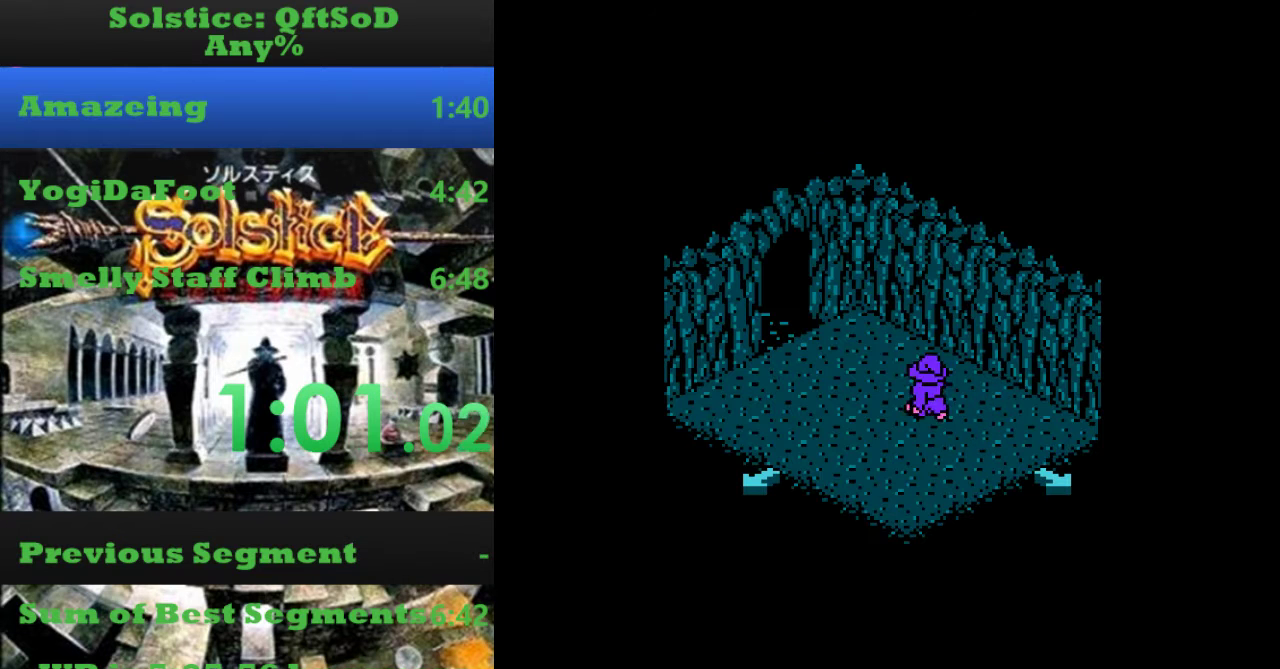
{"dt_ms": 1000, "buttons": ["DPAD_DOWN"], "events": [[434, "DPAD_LEFT", "down"], [500, "DPAD_DOWN", "up"], [600, "DPAD_DOWN", "down"], [634, "DPAD_LEFT", "up"]]}
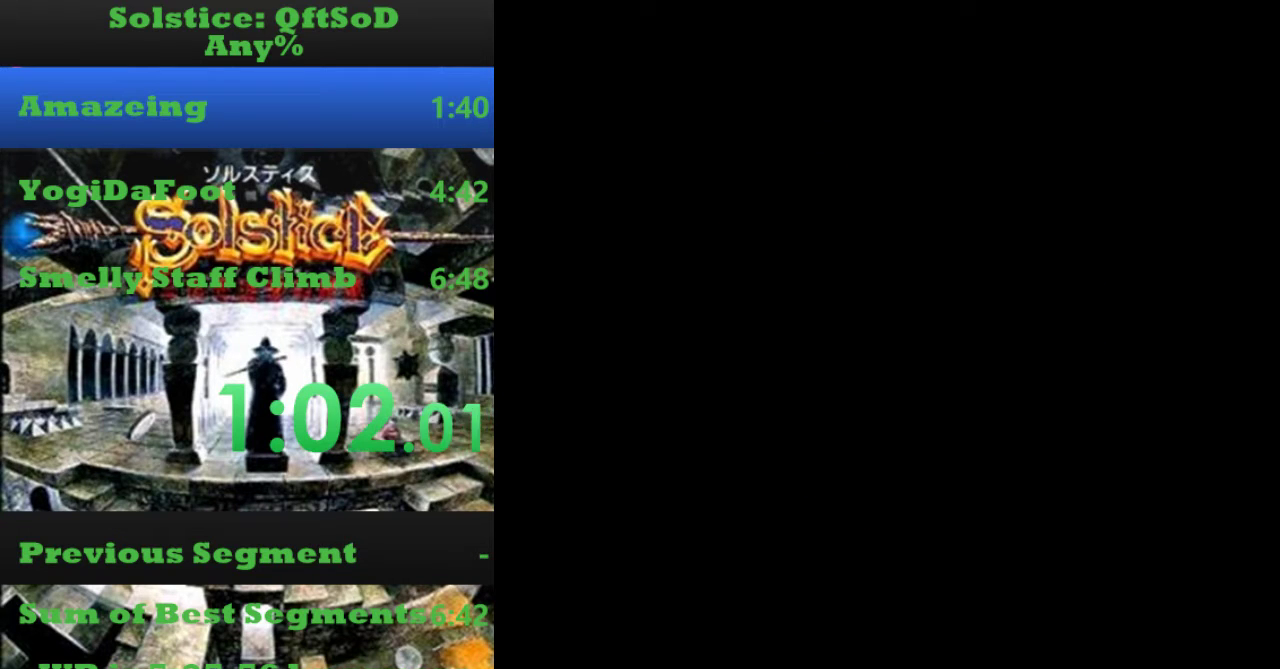
{"dt_ms": 500, "buttons": ["DPAD_LEFT"], "events": [[400, "DPAD_DOWN", "up"], [400, "DPAD_LEFT", "down"]]}
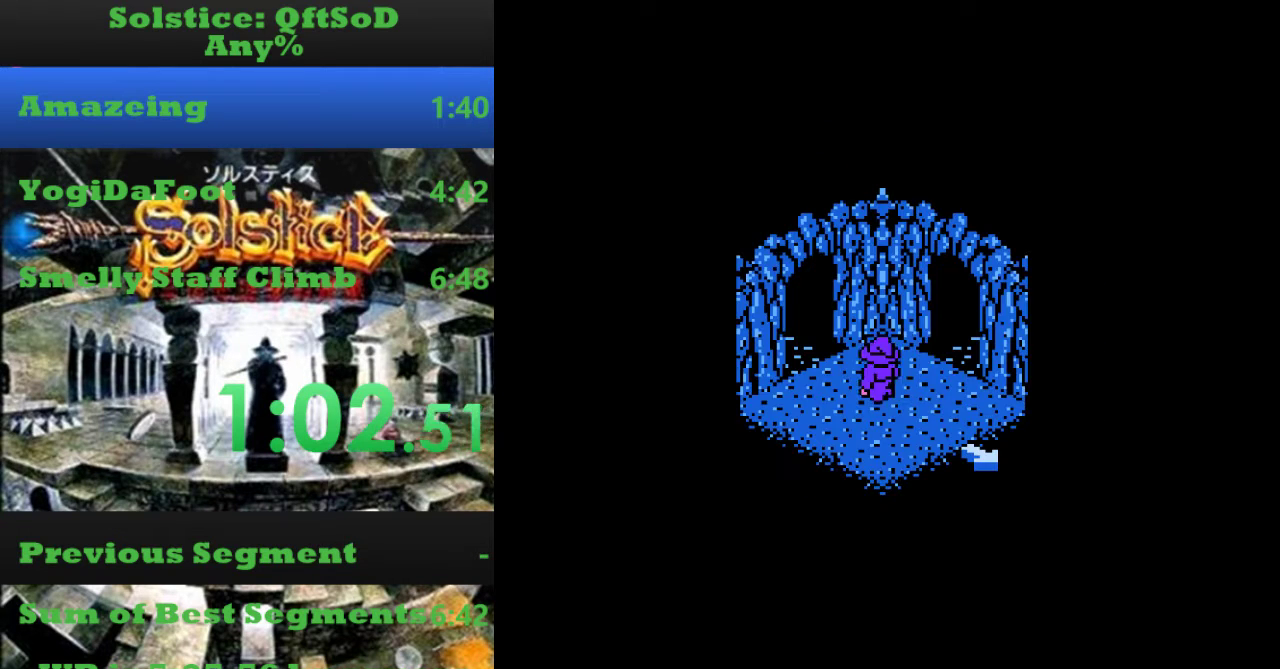
{"dt_ms": 500, "buttons": ["DPAD_LEFT"], "events": []}
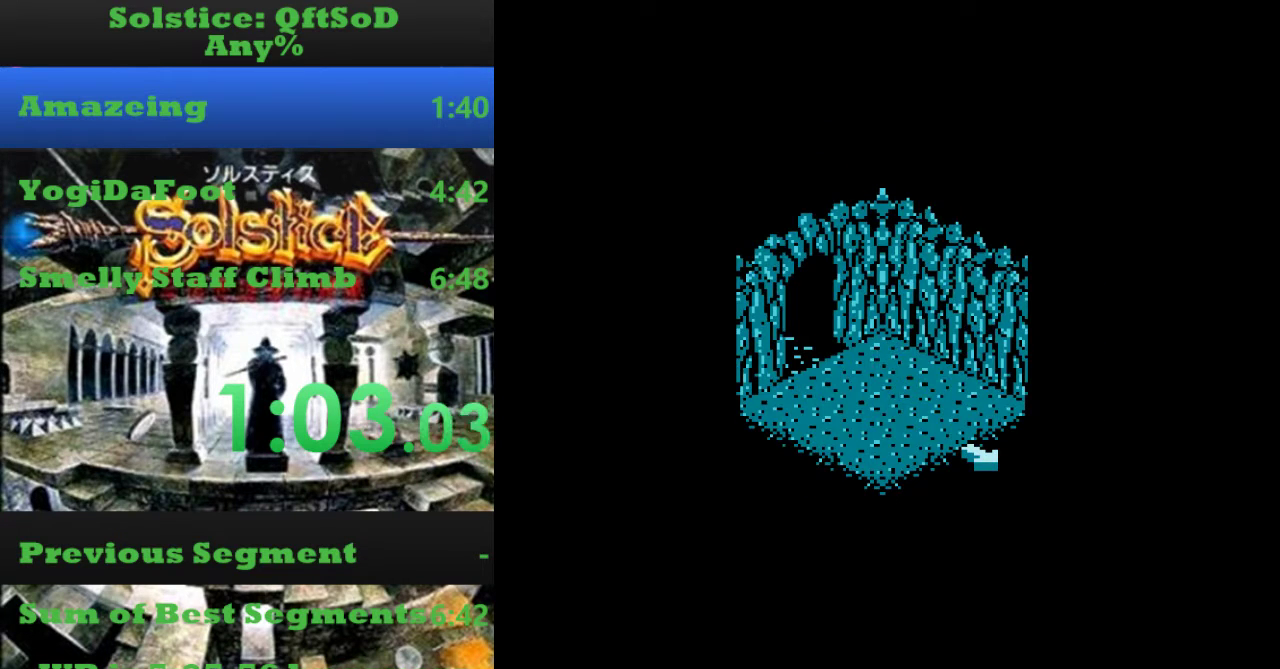
{"dt_ms": 500, "buttons": ["DPAD_LEFT"], "events": []}
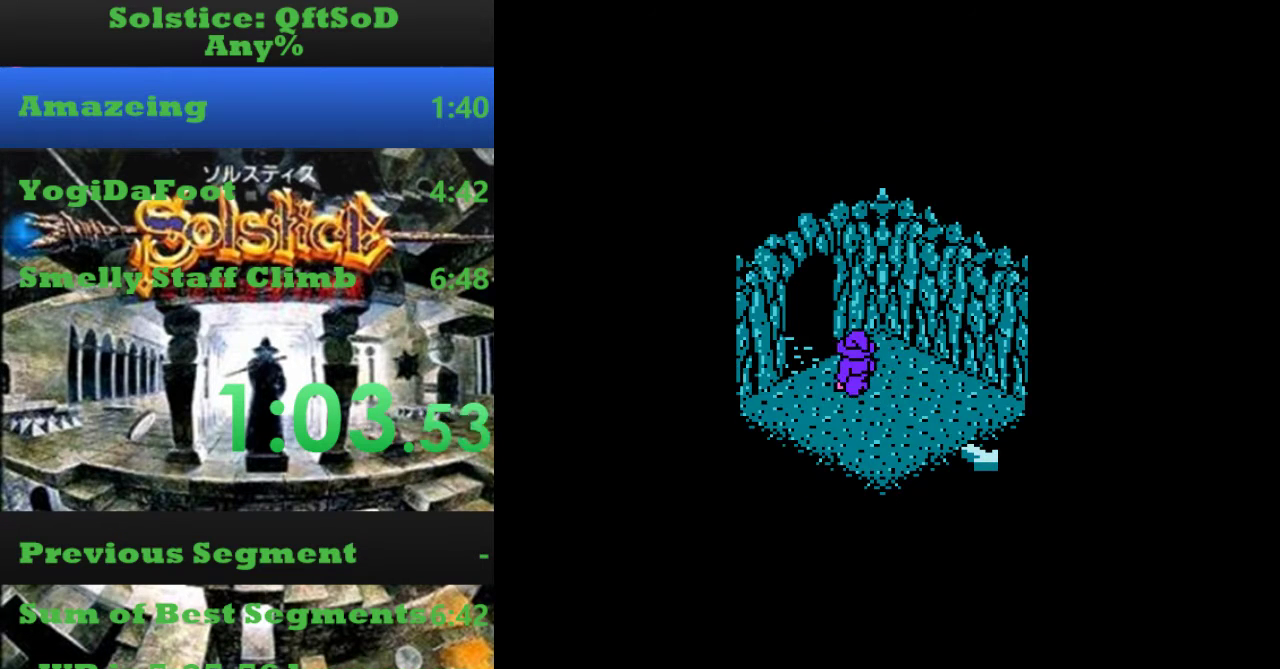
{"dt_ms": 500, "buttons": ["DPAD_LEFT"], "events": []}
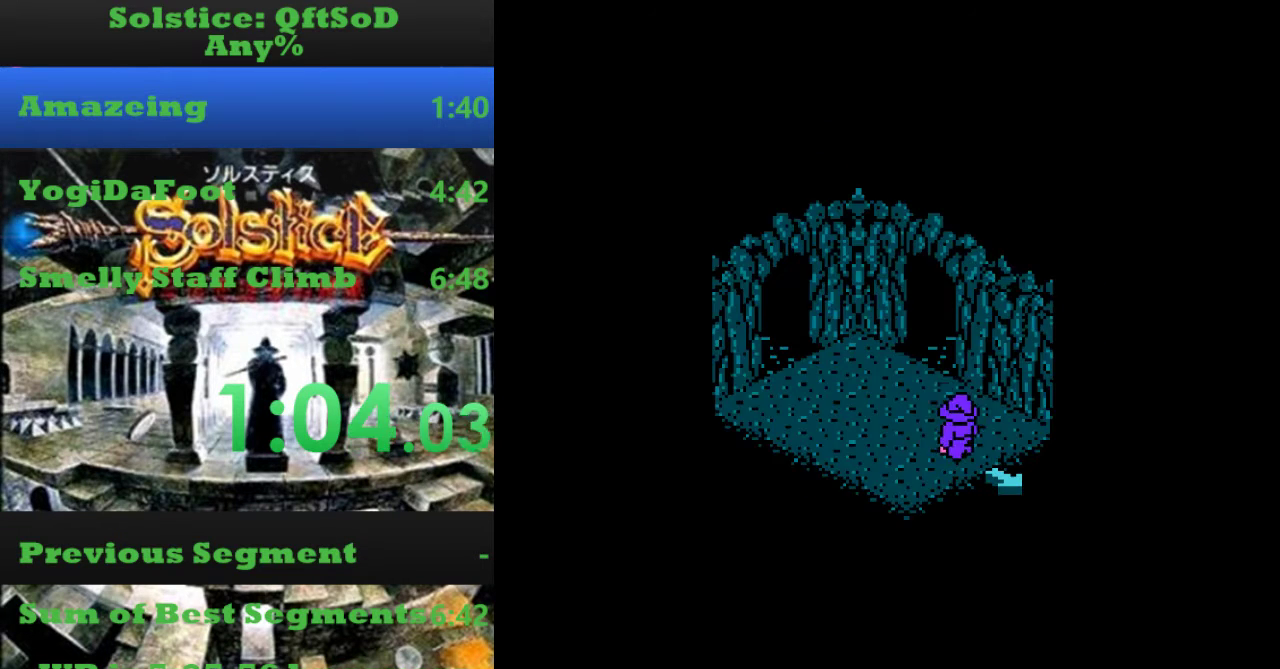
{"dt_ms": 500, "buttons": ["DPAD_LEFT"], "events": []}
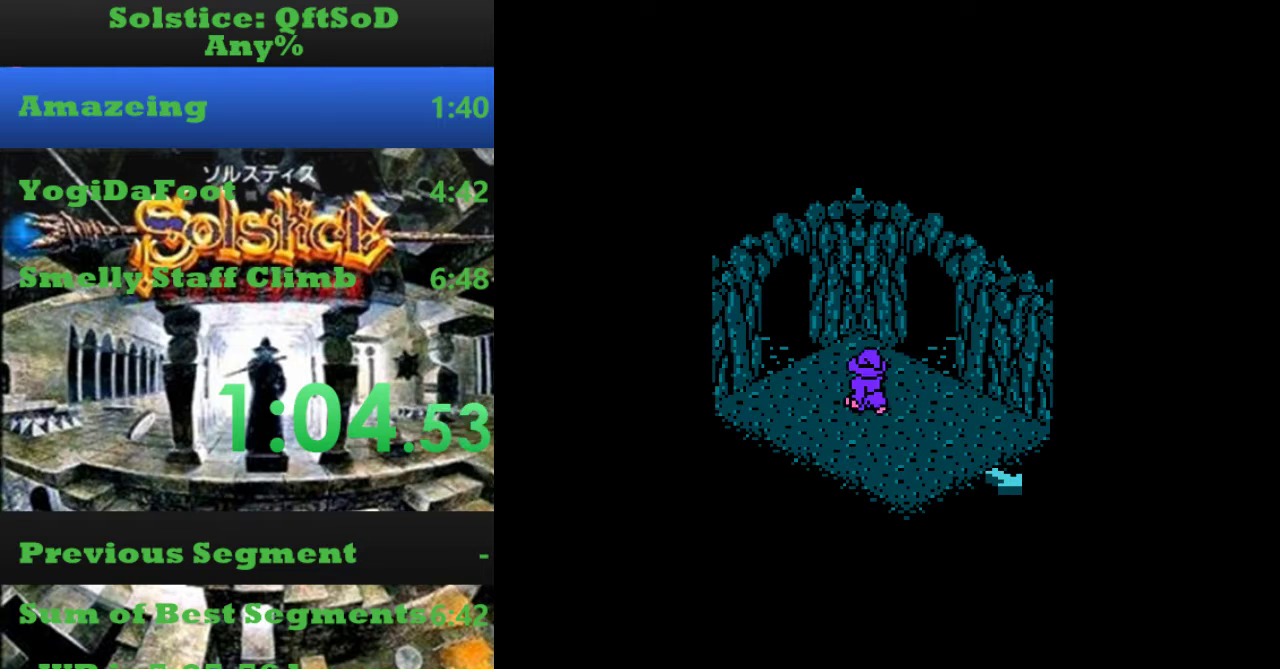
{"dt_ms": 500, "buttons": ["DPAD_LEFT"], "events": []}
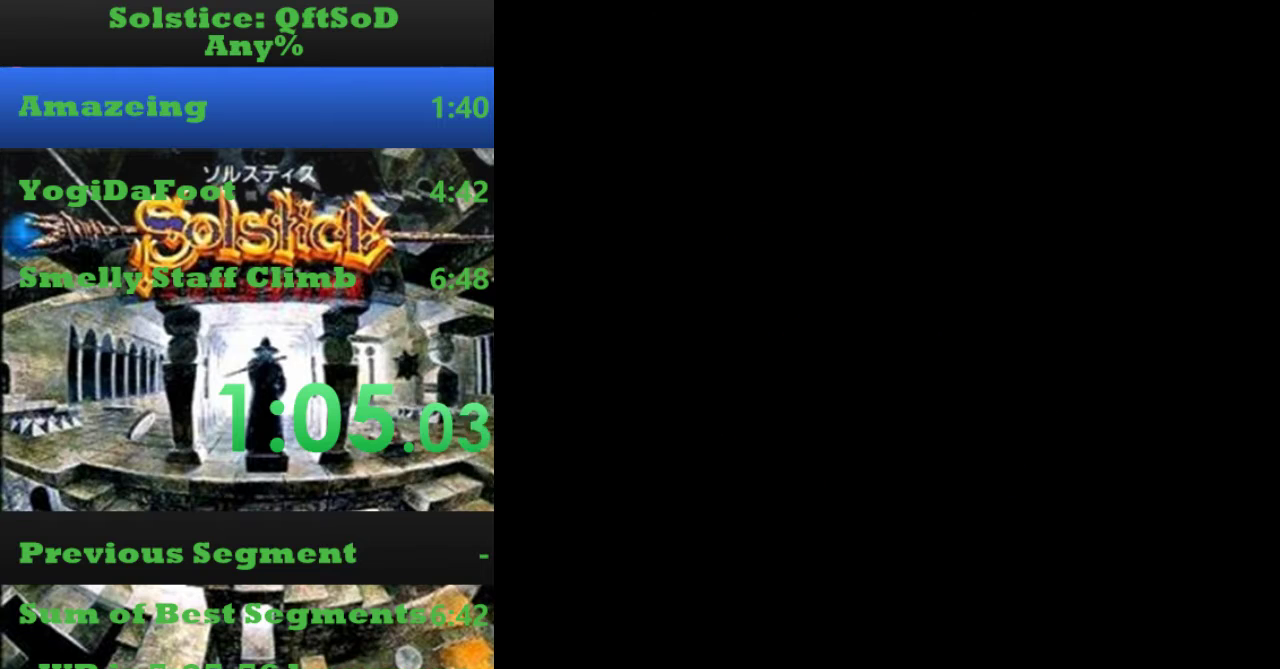
{"dt_ms": 500, "buttons": ["DPAD_LEFT"], "events": []}
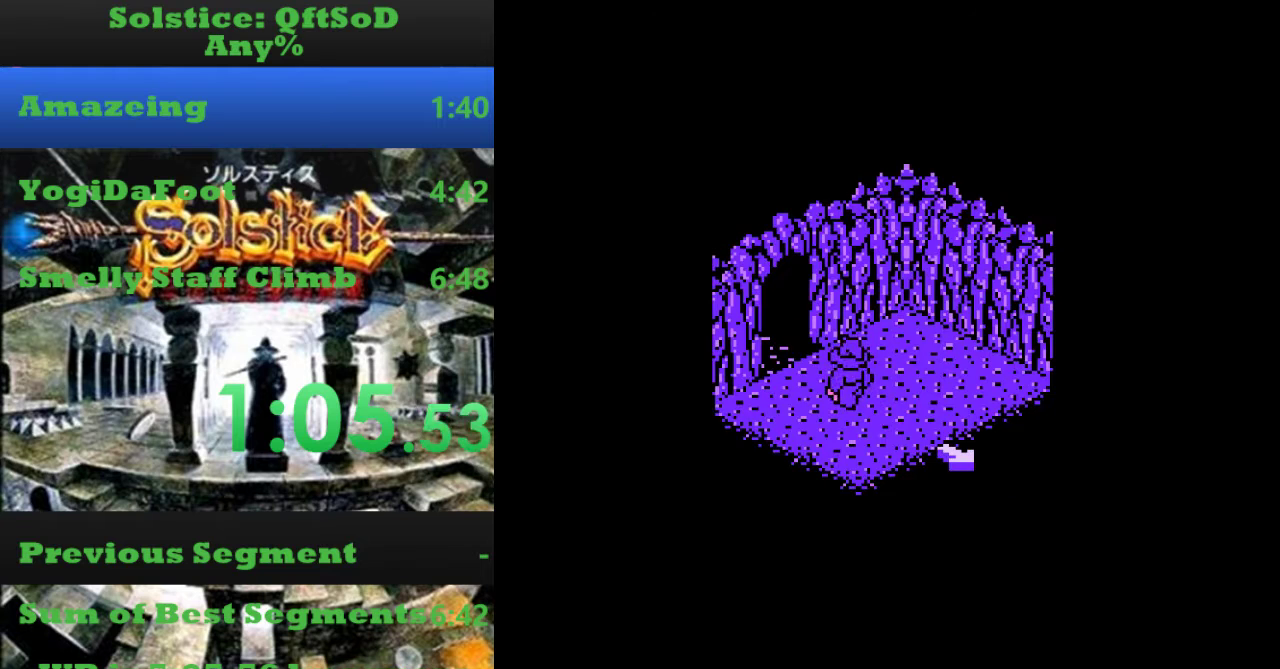
{"dt_ms": 500, "buttons": ["DPAD_LEFT"], "events": []}